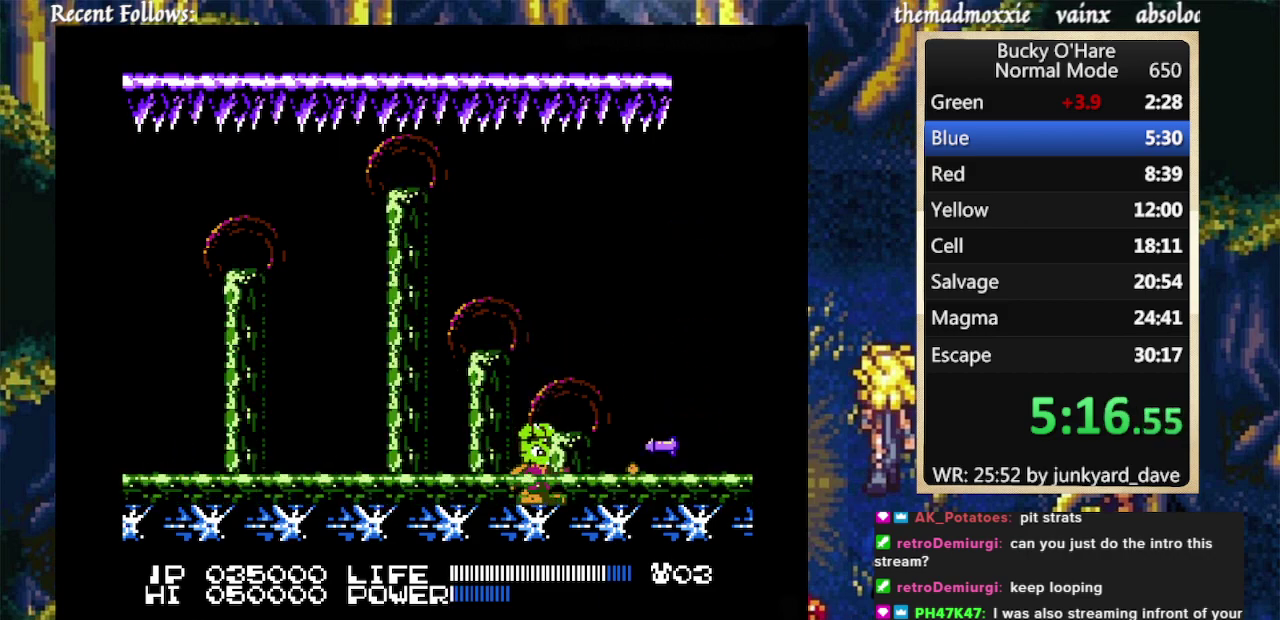
Gameplay with a controller (Nintendo layout); each line is a JSON object with the inputs held at the frame after it. "events" lists button and stick changes between this image and that frame as [ms after this image, input, new state], when the widget could be followed in between. Not read: L1 L2 L3 R1 R2 R3.
{"buttons": [], "events": [[33, "A", "down"], [133, "A", "up"], [133, "B", "up"]]}
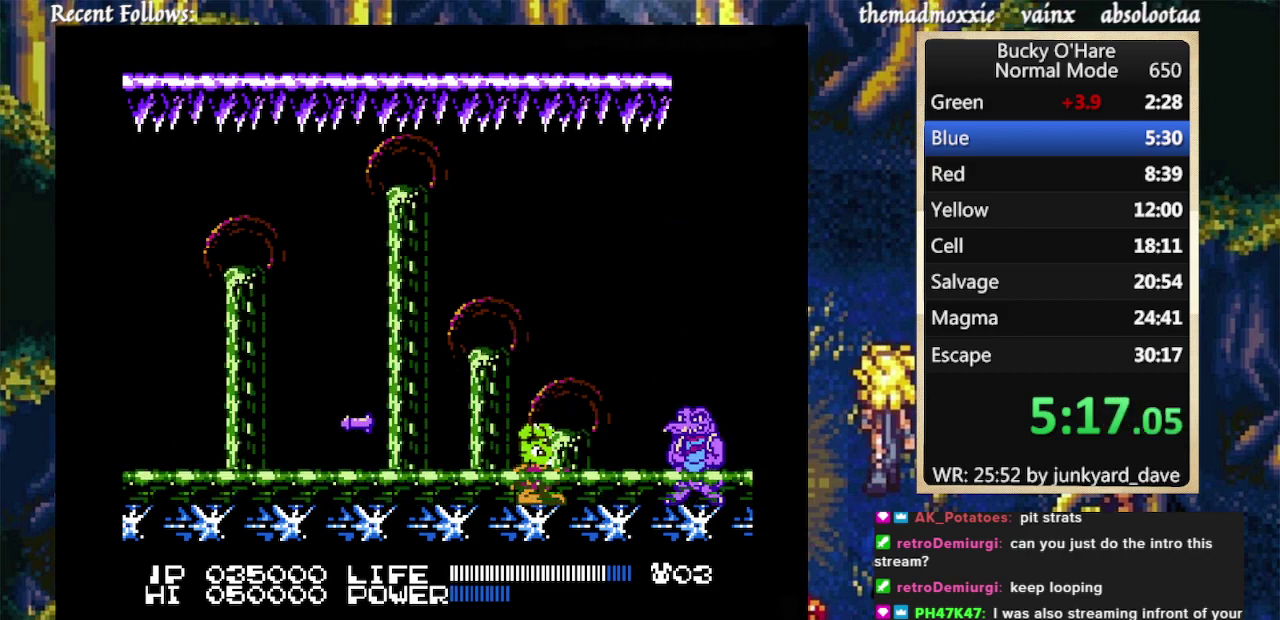
{"buttons": ["B"], "events": [[33, "A", "down"], [33, "B", "down"], [233, "A", "up"], [333, "B", "up"], [500, "B", "down"]]}
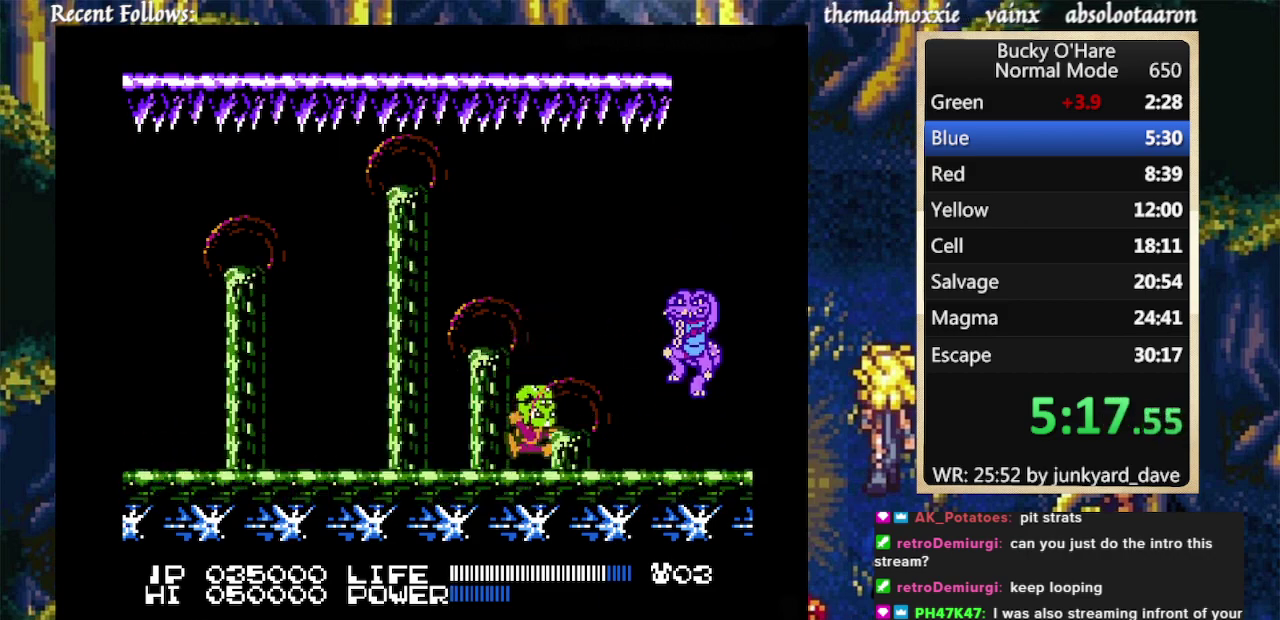
{"buttons": [], "events": [[267, "B", "up"]]}
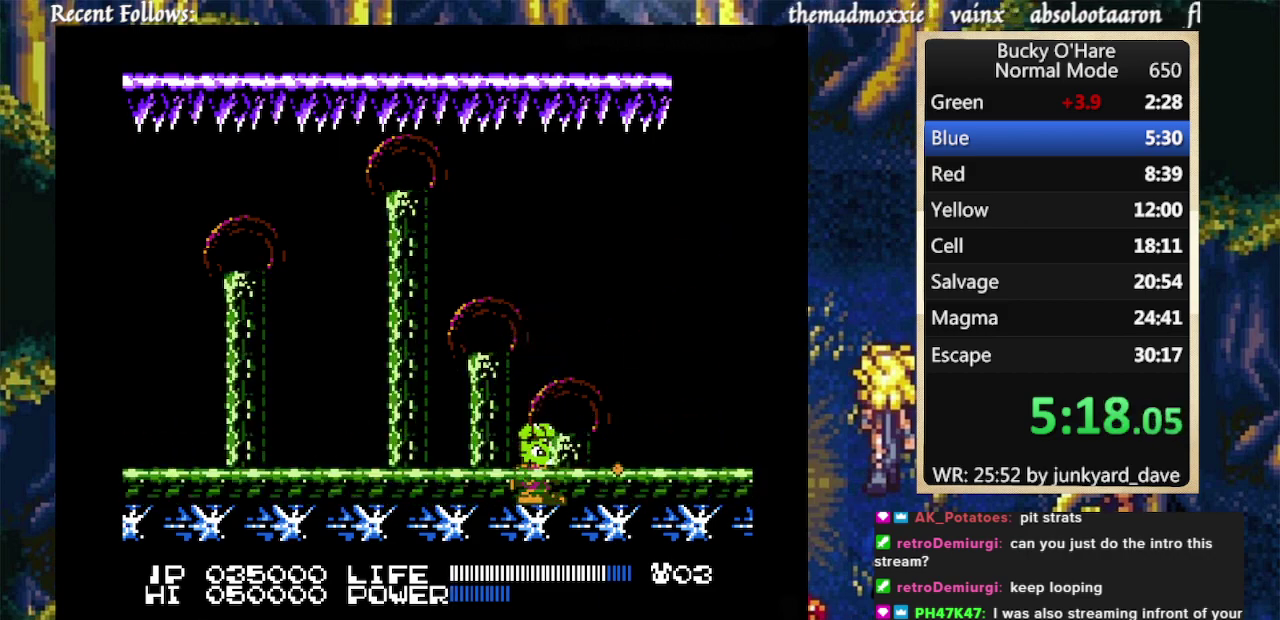
{"buttons": [], "events": [[33, "B", "down"], [100, "B", "up"], [167, "B", "down"], [200, "A", "down"], [333, "A", "up"], [333, "B", "up"]]}